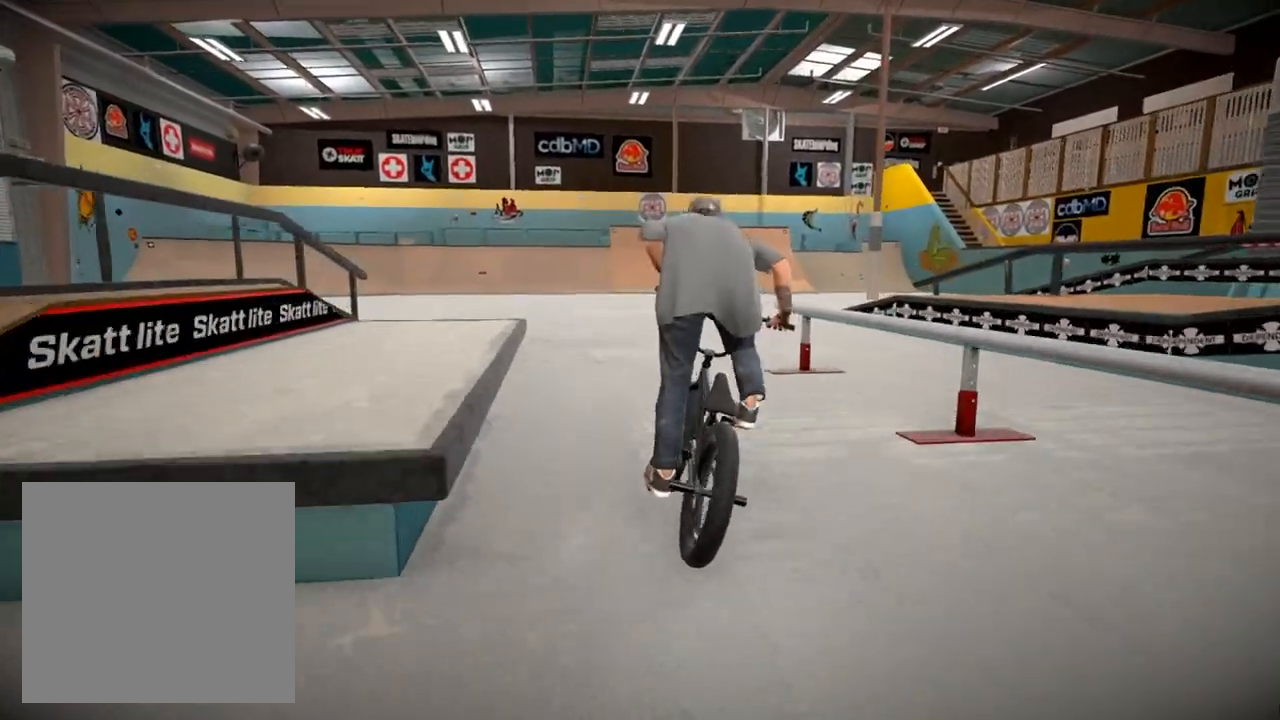
Gameplay with a controller (Xbox layout); each line is a JSON object with the inputs held at the frame after it. "events" lists button and stick changes between this image and that frame as [ms after this image, input, new state], when the widget could be followed in between.
{"buttons": [], "left_stick": "center", "right_stick": "down", "events": [[50, "left_stick", "center"], [166, "right_stick", "down"], [400, "left_stick", "right"], [500, "left_stick", "center"]]}
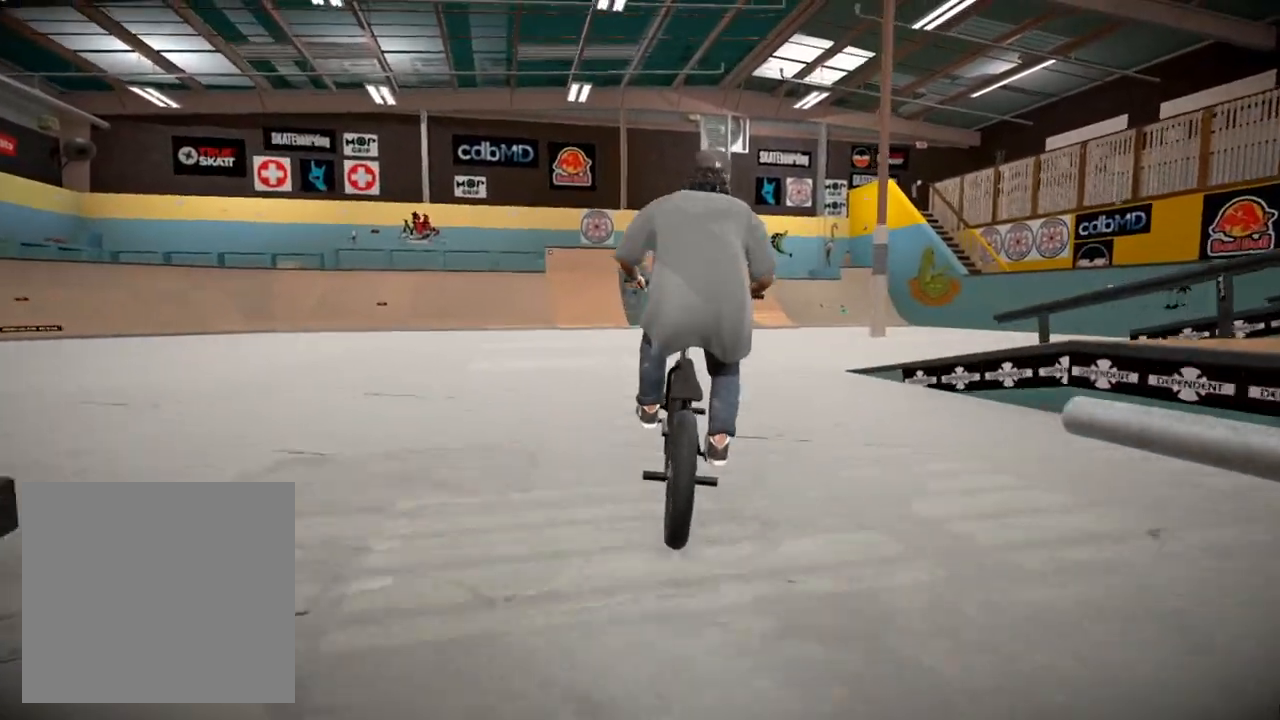
{"buttons": [], "left_stick": "right", "right_stick": "down", "events": [[117, "right_stick", "center"], [284, "right_stick", "down"], [300, "left_stick", "right"], [434, "left_stick", "center"], [501, "left_stick", "right"]]}
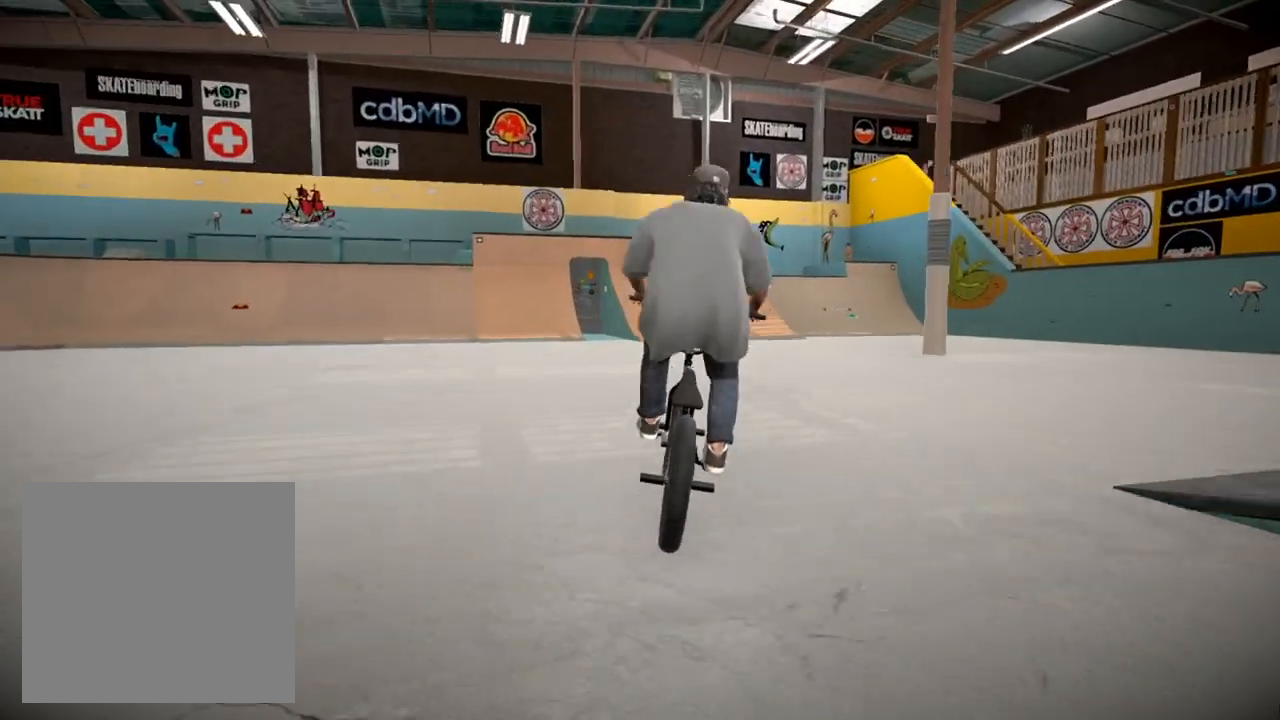
{"buttons": [], "left_stick": "center", "right_stick": "center", "events": [[116, "left_stick", "center"], [150, "right_stick", "center"], [250, "left_stick", "right"], [350, "left_stick", "center"]]}
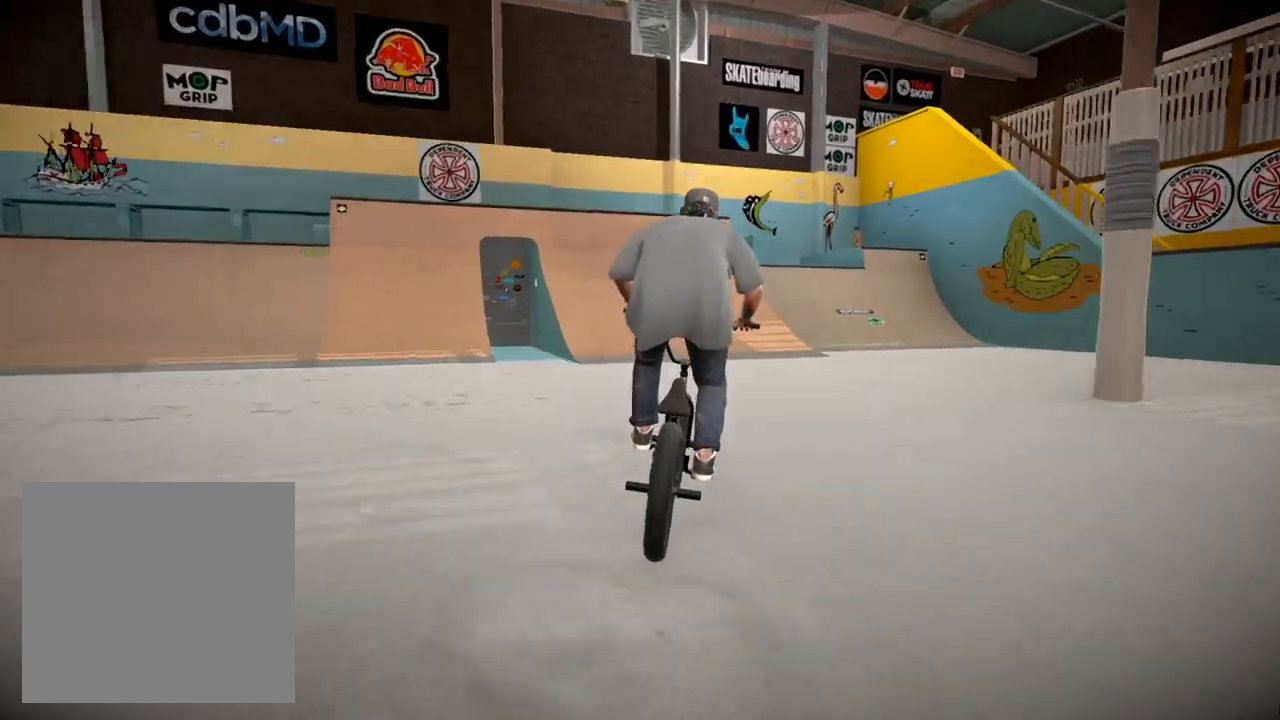
{"buttons": ["L2", "R2"], "left_stick": "up", "right_stick": "down", "events": [[267, "L2", "down"], [284, "R2", "down"], [284, "right_stick", "down"], [350, "left_stick", "up-left"], [451, "left_stick", "up"]]}
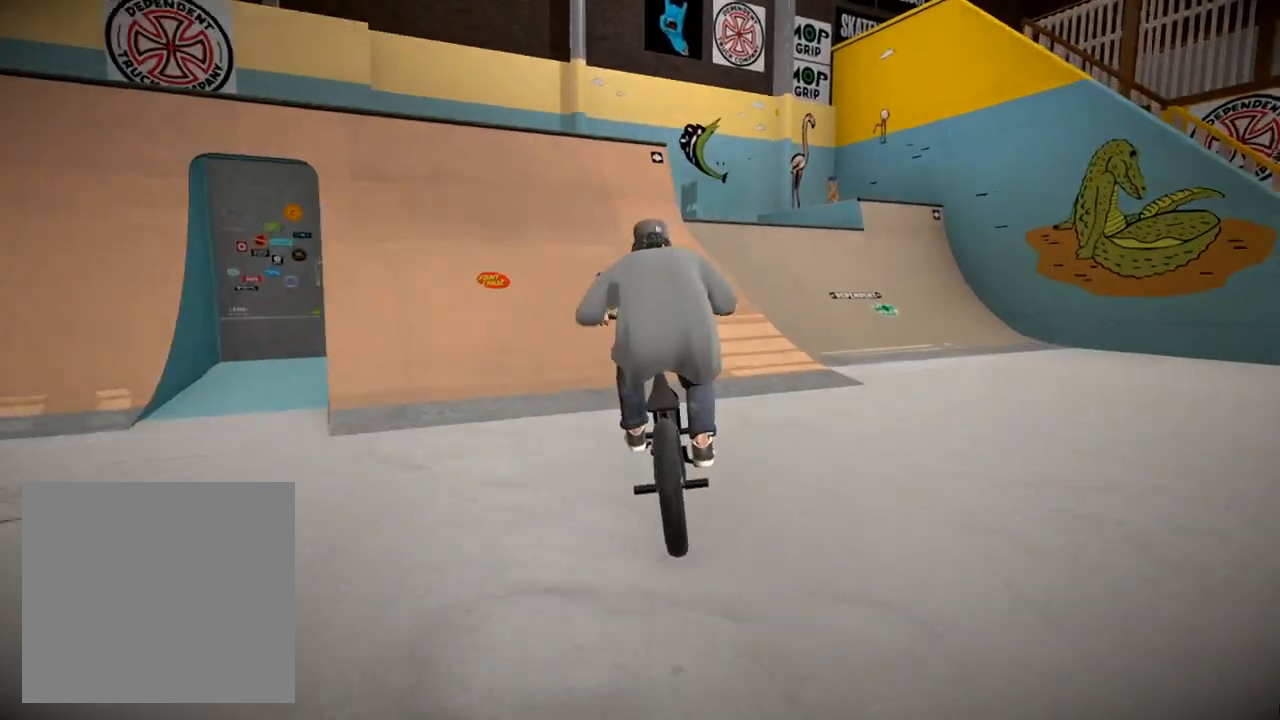
{"buttons": ["L2", "R2"], "left_stick": "up", "right_stick": "center", "events": [[500, "right_stick", "center"]]}
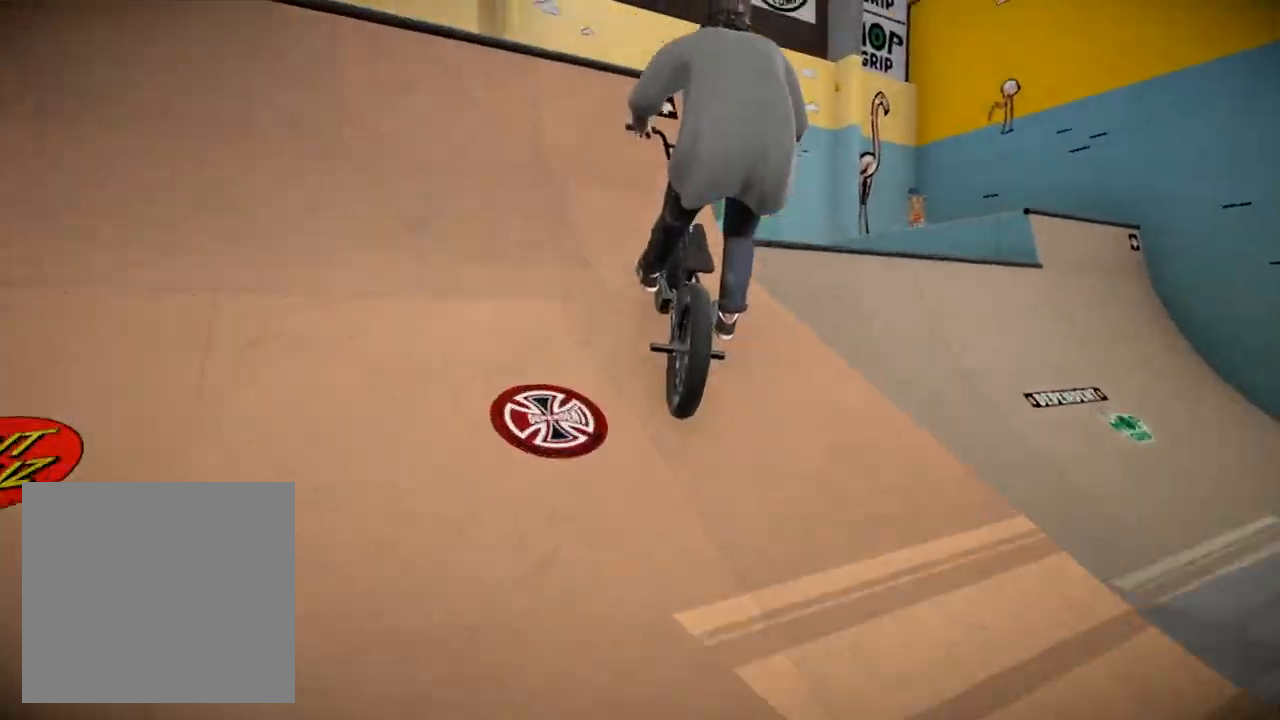
{"buttons": [], "left_stick": "center", "right_stick": "center", "events": [[17, "left_stick", "up-right"], [17, "right_stick", "up"], [100, "R2", "up"], [134, "right_stick", "center"], [200, "L2", "up"], [250, "left_stick", "center"]]}
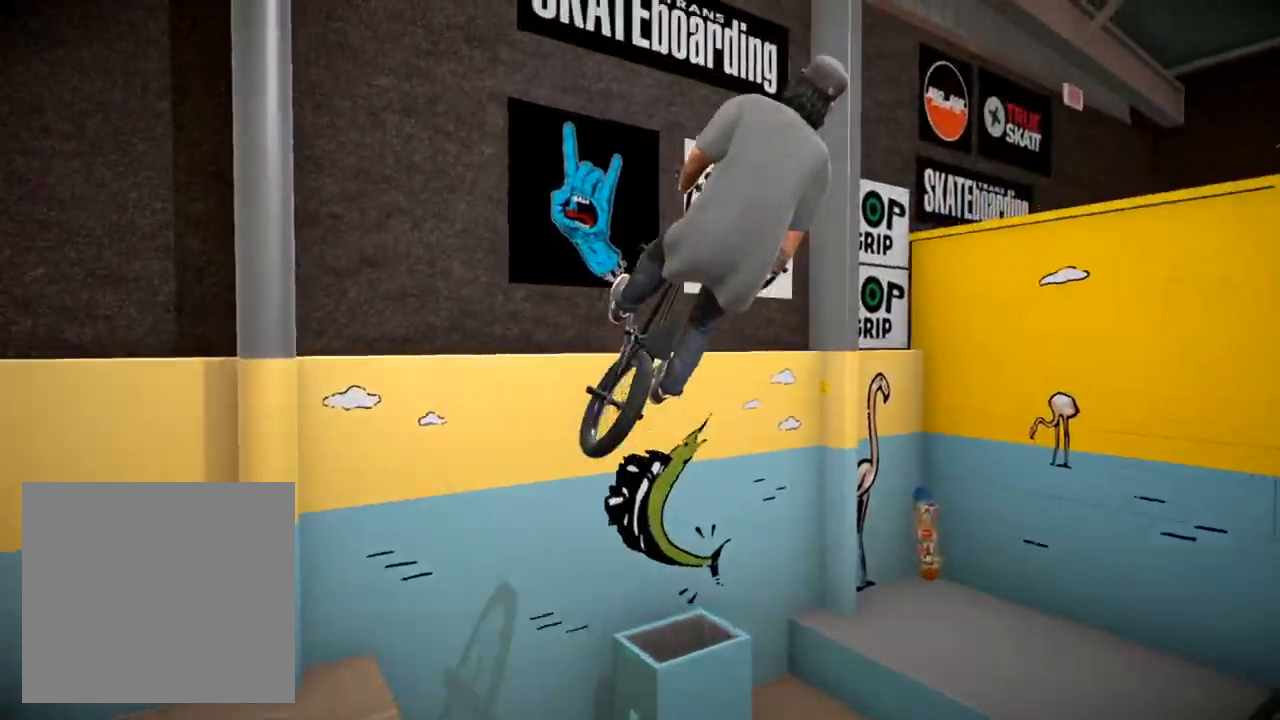
{"buttons": [], "left_stick": "right", "right_stick": "down", "events": [[33, "left_stick", "right"], [150, "left_stick", "center"], [166, "right_stick", "down"], [383, "left_stick", "right"]]}
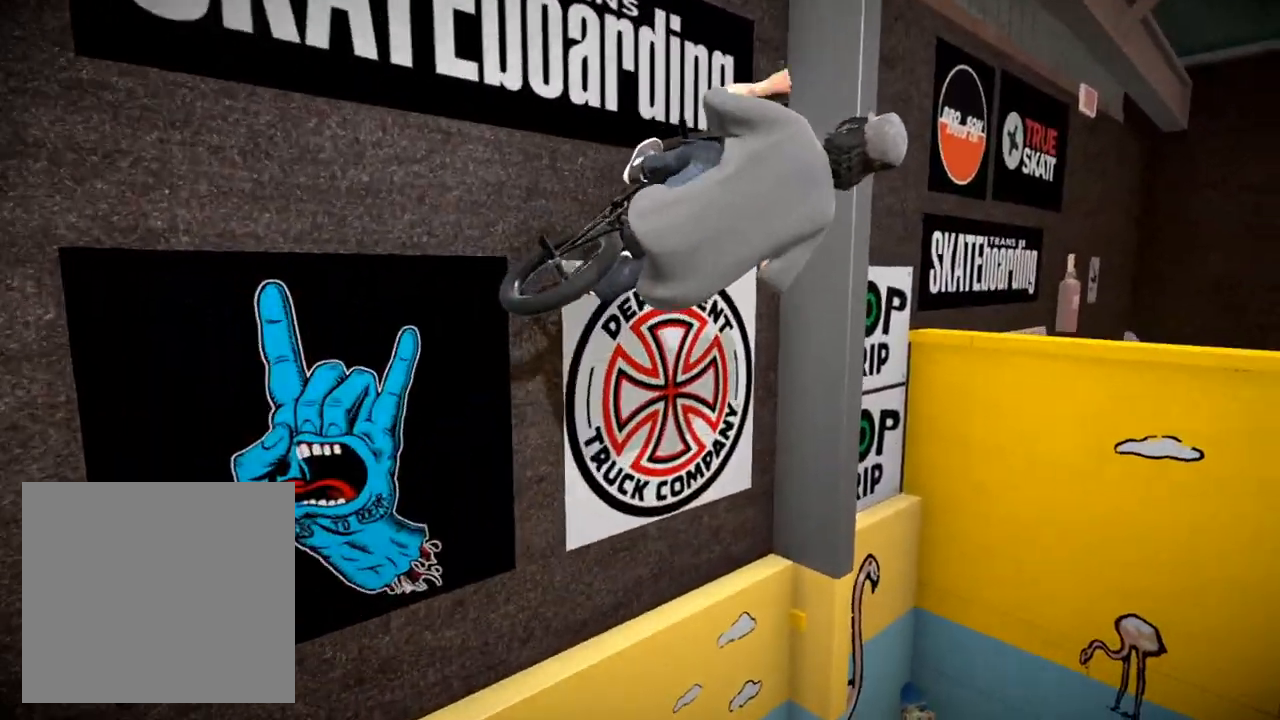
{"buttons": [], "left_stick": "center", "right_stick": "center", "events": [[17, "right_stick", "up"], [184, "right_stick", "center"], [250, "left_stick", "center"]]}
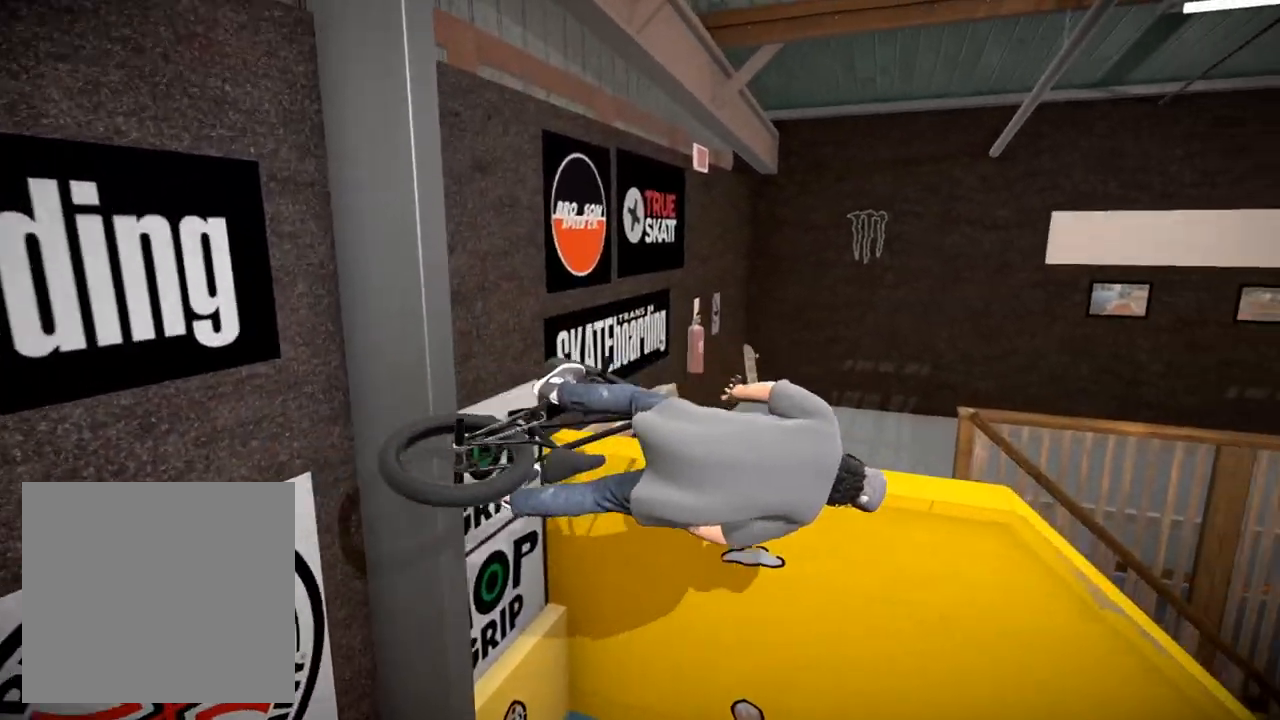
{"buttons": [], "left_stick": "right", "right_stick": "up", "events": [[50, "left_stick", "right"], [267, "right_stick", "down"], [450, "right_stick", "up"]]}
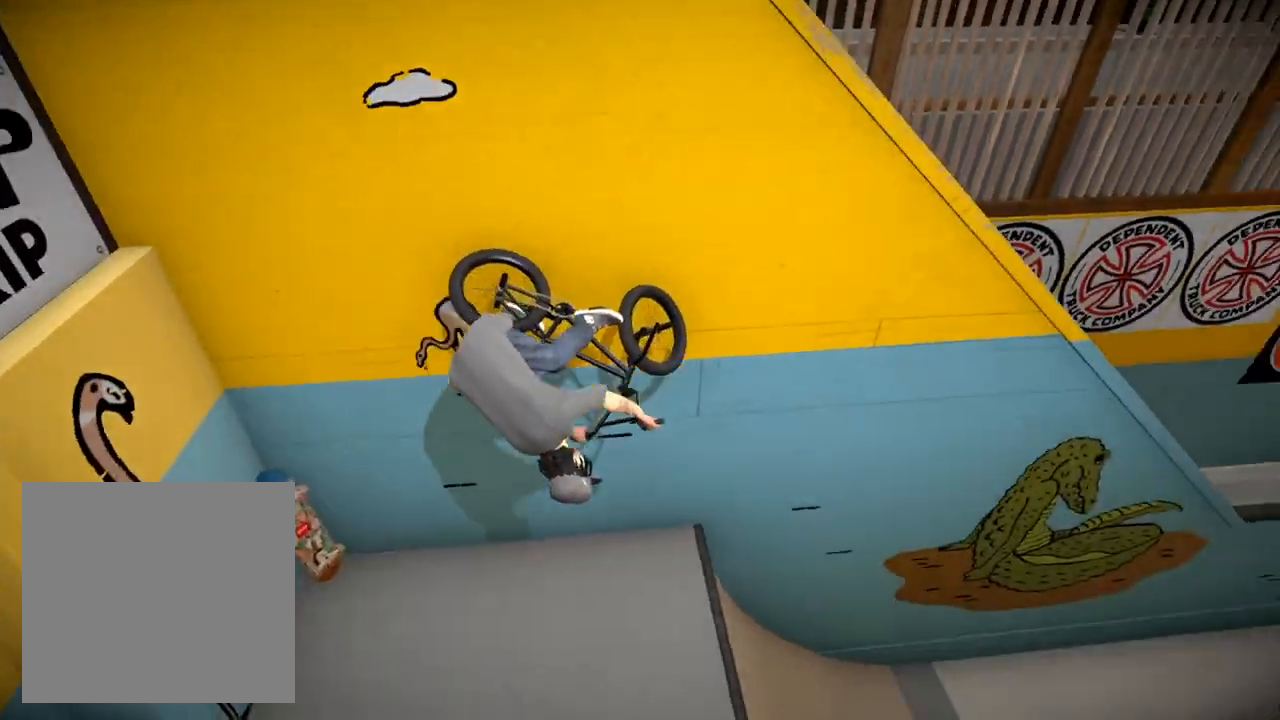
{"buttons": [], "left_stick": "center", "right_stick": "center", "events": [[50, "left_stick", "center"], [167, "right_stick", "center"]]}
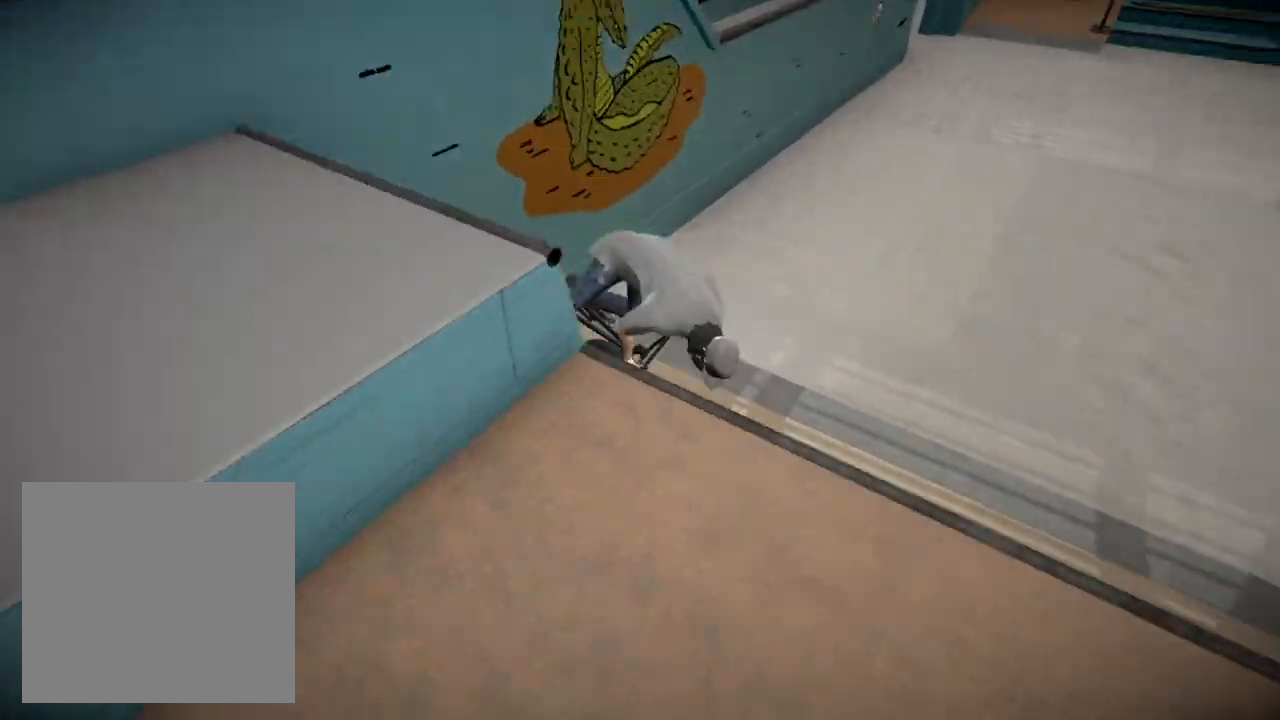
{"buttons": [], "left_stick": "center", "right_stick": "center", "events": [[233, "left_stick", "left"], [500, "left_stick", "center"]]}
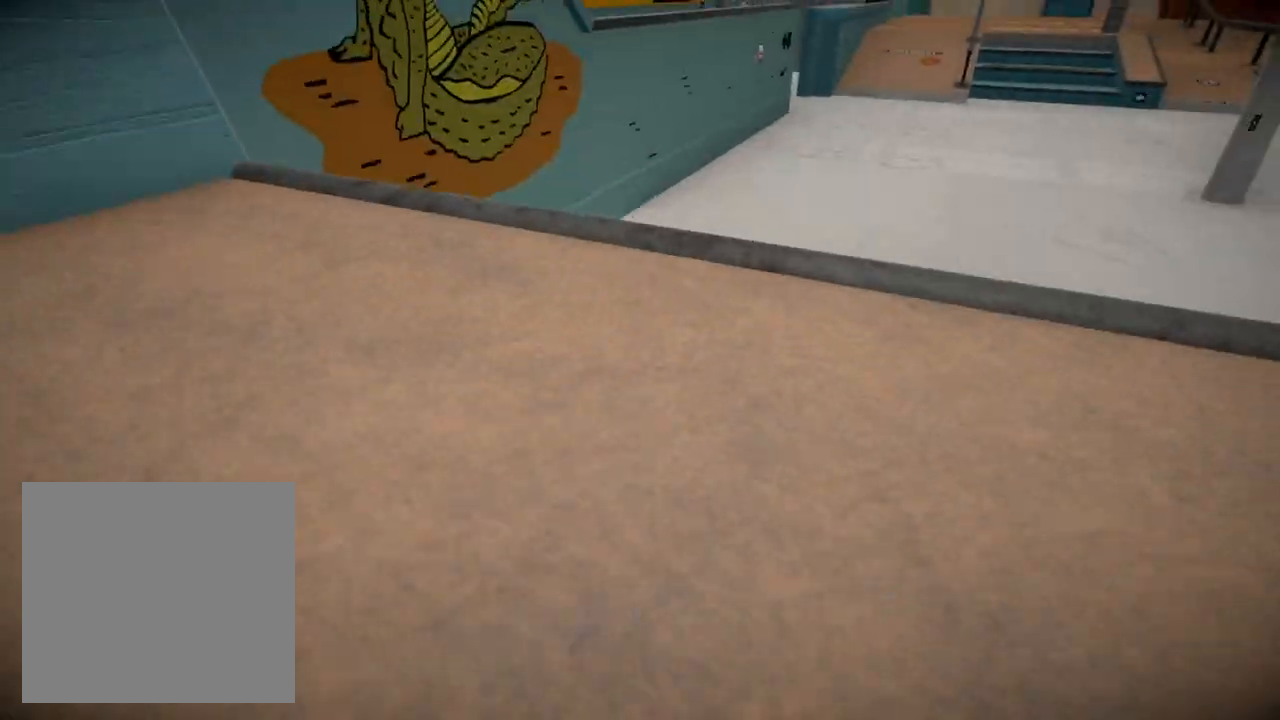
{"buttons": [], "left_stick": "center", "right_stick": "center", "events": []}
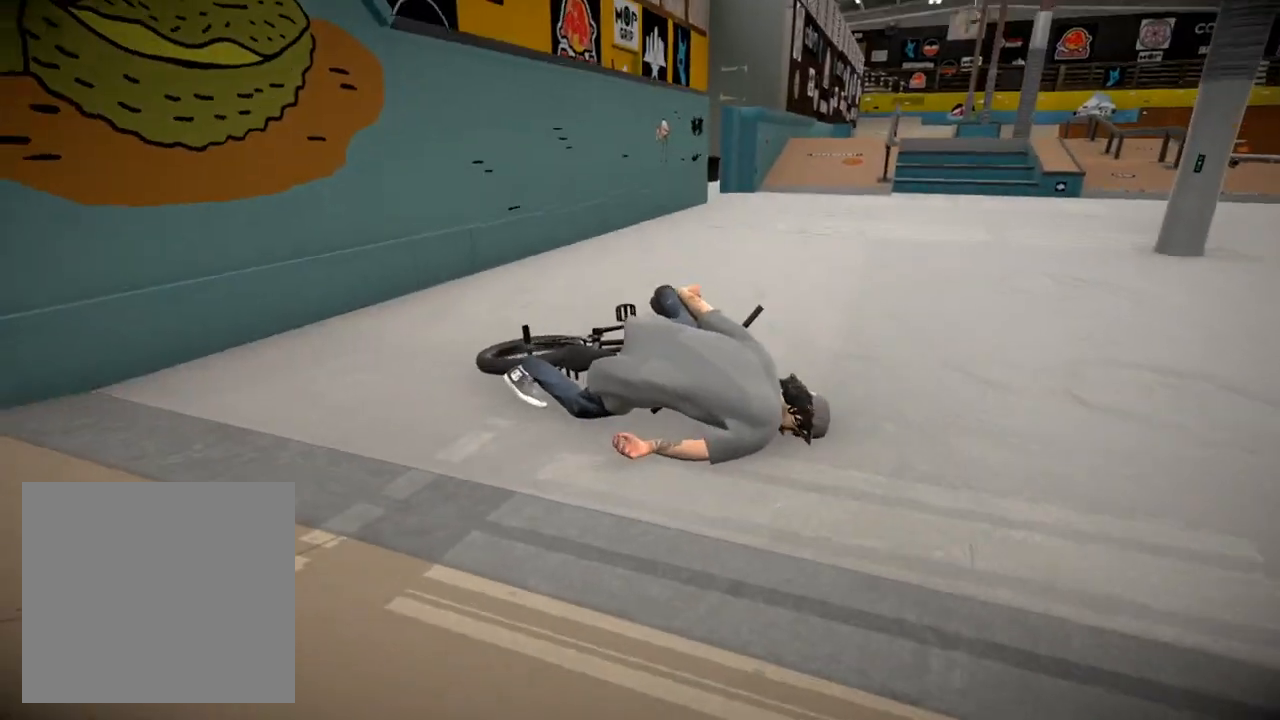
{"buttons": [], "left_stick": "center", "right_stick": "center", "events": []}
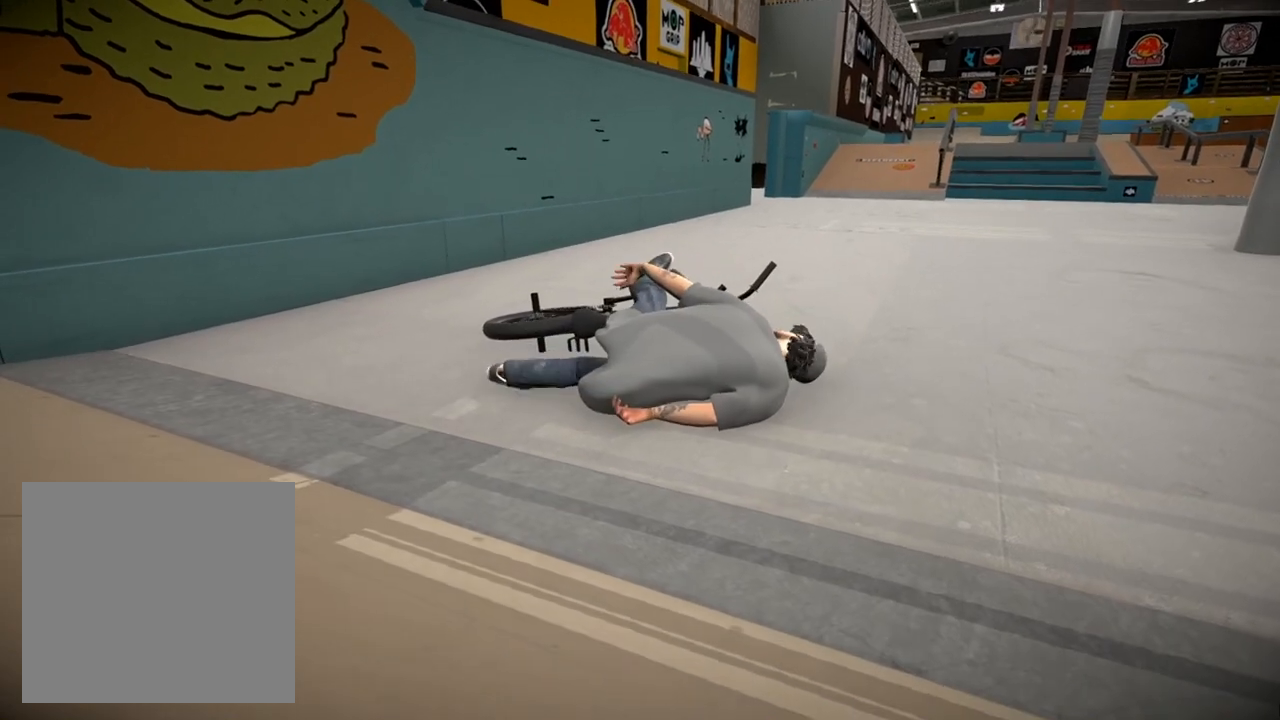
{"buttons": [], "left_stick": "center", "right_stick": "center", "events": []}
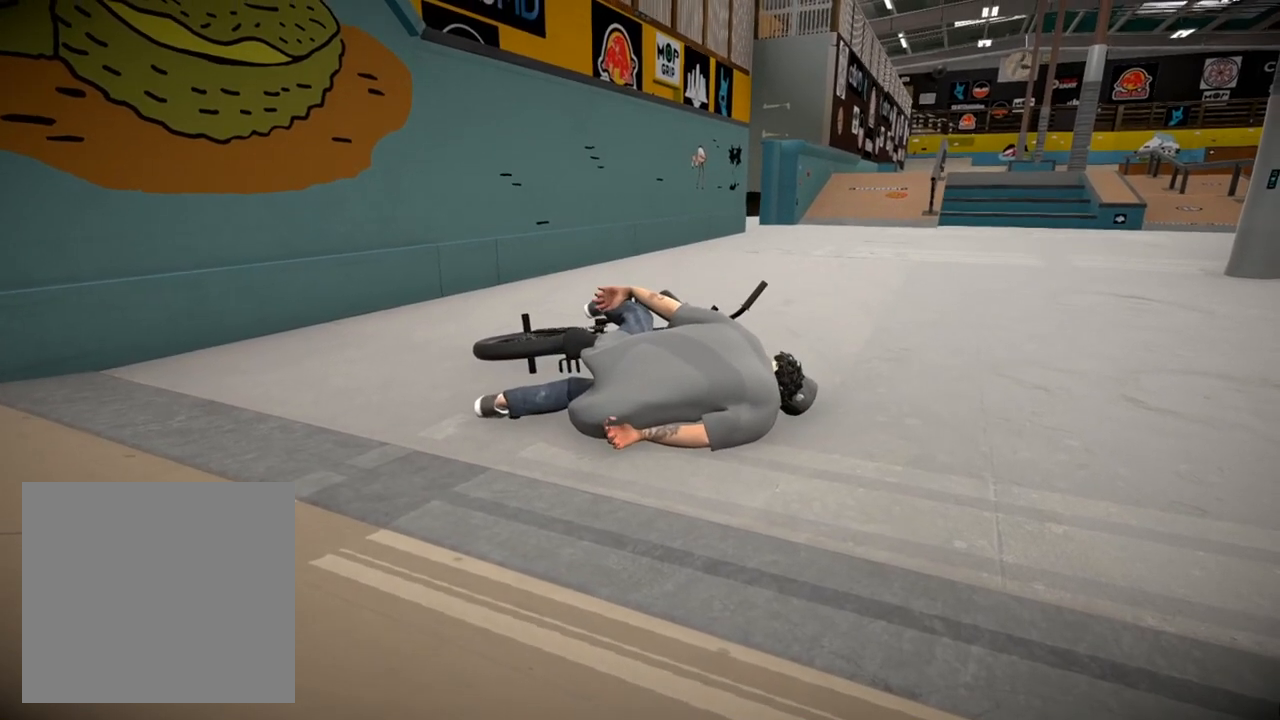
{"buttons": [], "left_stick": "center", "right_stick": "center", "events": []}
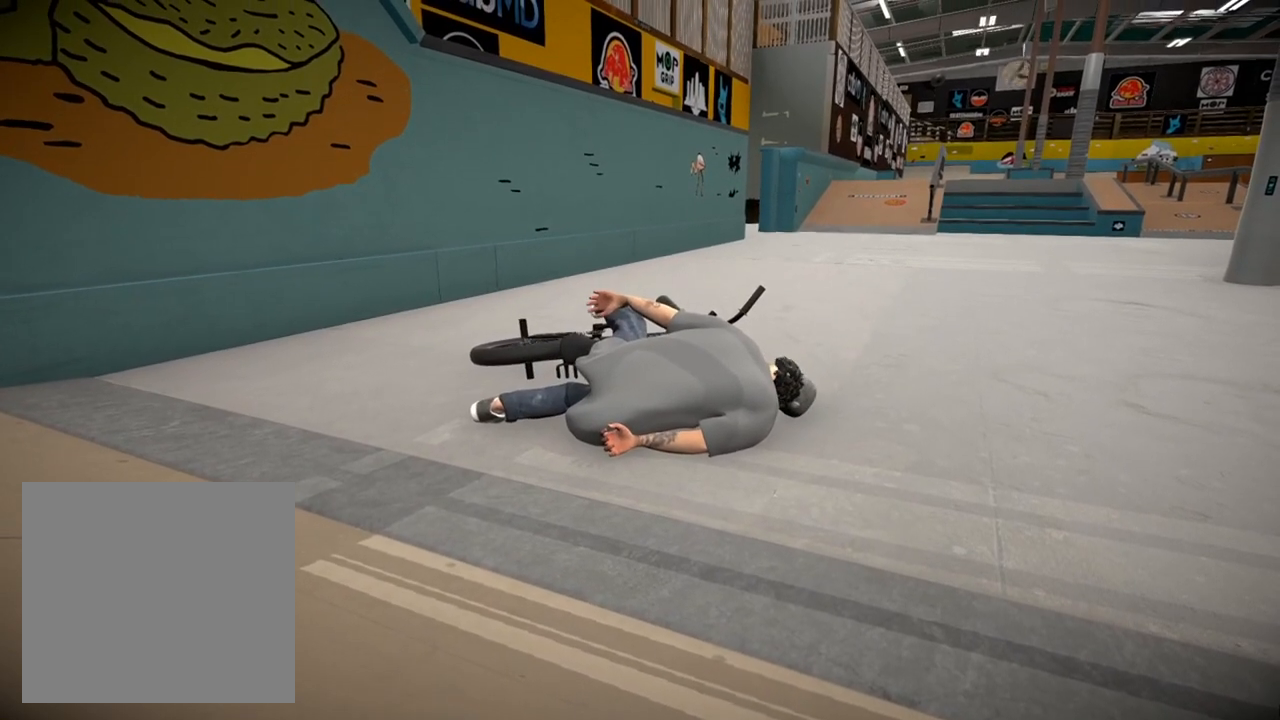
{"buttons": [], "left_stick": "center", "right_stick": "center", "events": []}
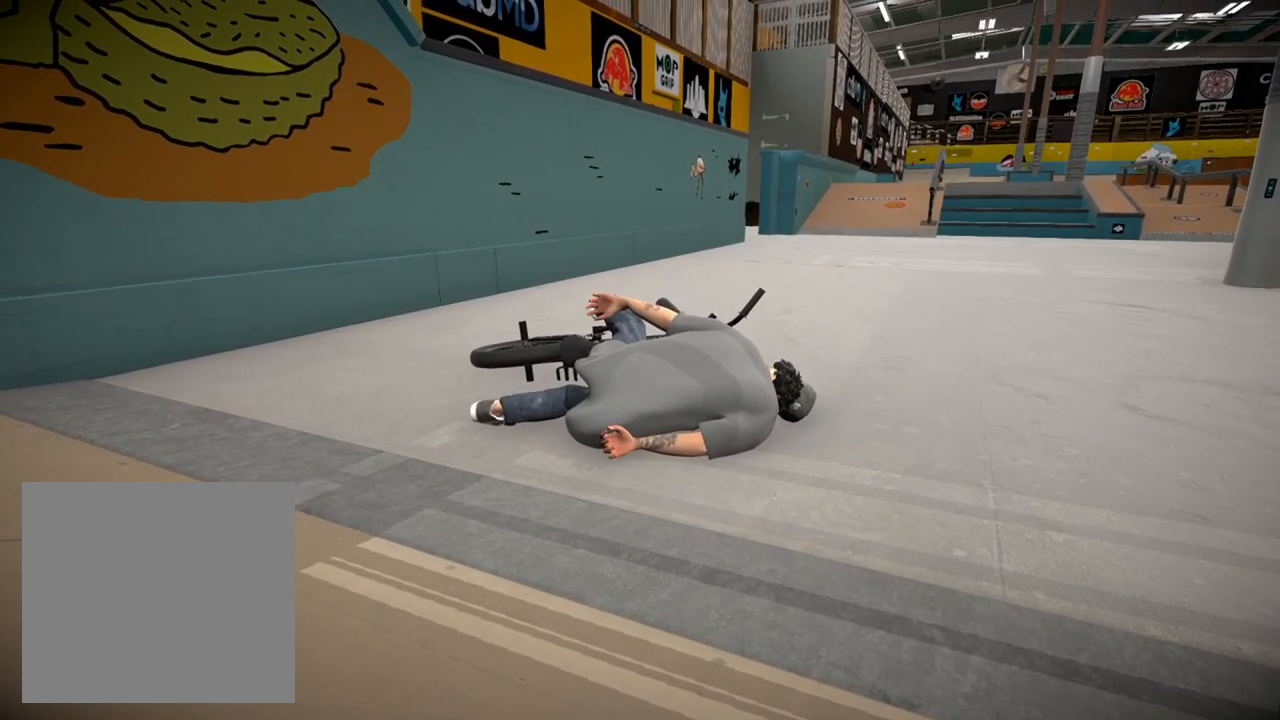
{"buttons": [], "left_stick": "center", "right_stick": "center", "events": []}
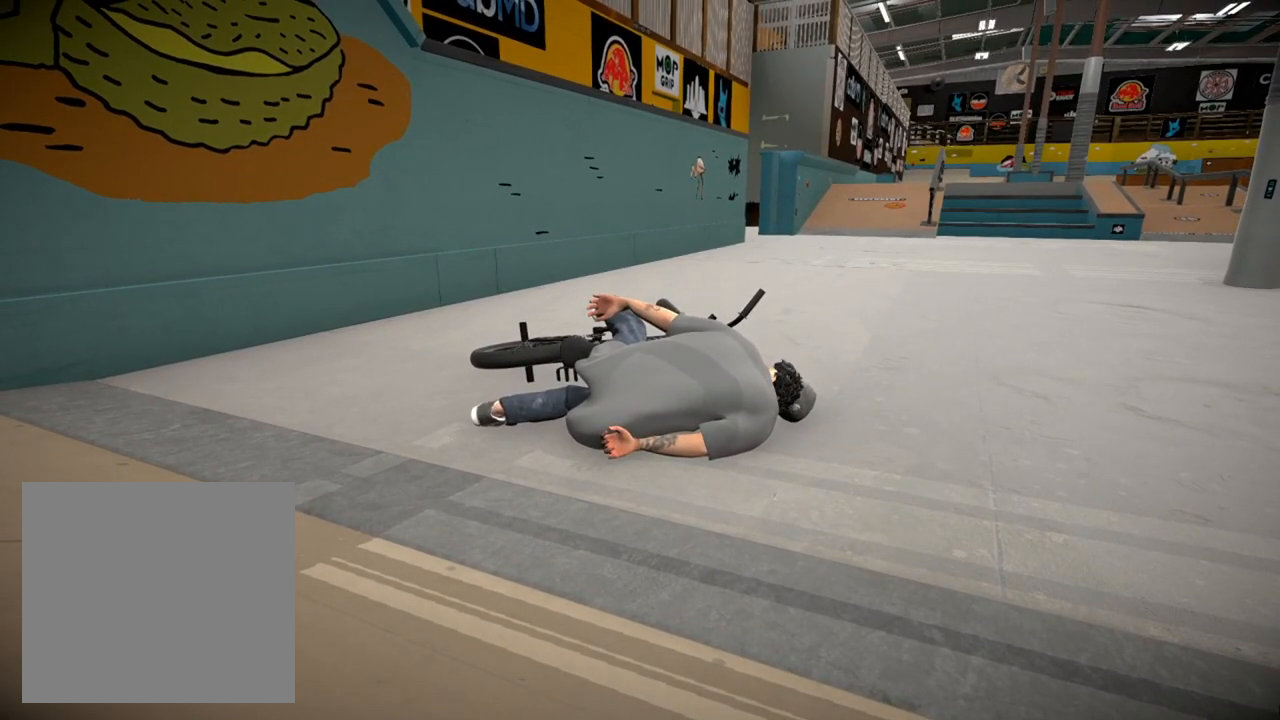
{"buttons": [], "left_stick": "center", "right_stick": "center", "events": [[234, "DPAD_DOWN", "down"], [367, "DPAD_DOWN", "up"]]}
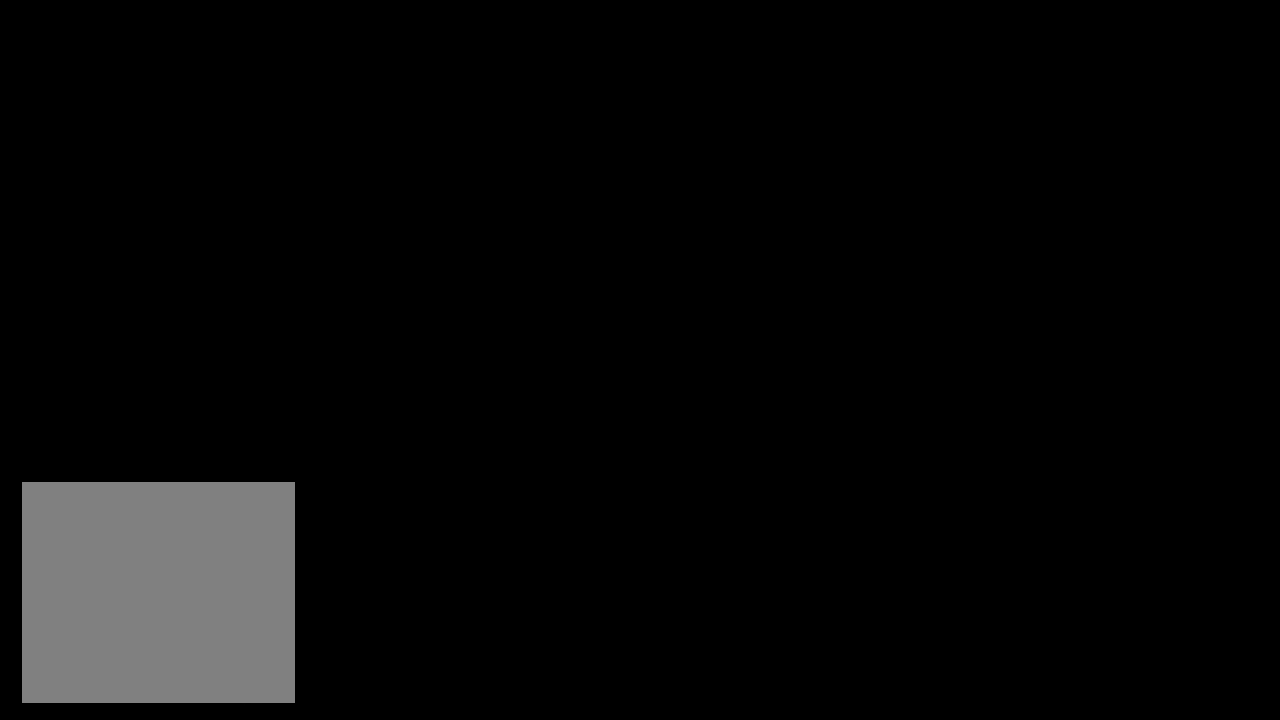
{"buttons": ["A"], "left_stick": "up", "right_stick": "center", "events": [[33, "A", "down"], [167, "A", "up"], [267, "A", "down"], [267, "left_stick", "up"], [367, "A", "up"], [467, "A", "down"]]}
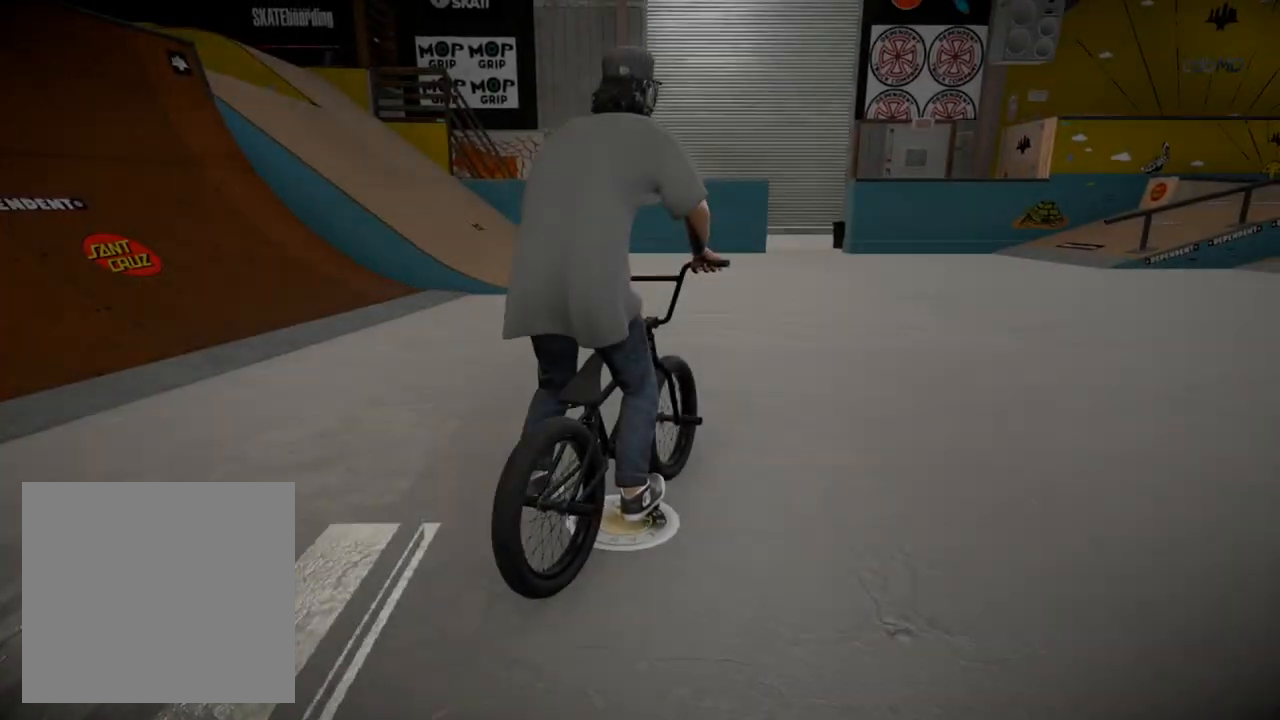
{"buttons": [], "left_stick": "up-right", "right_stick": "center", "events": [[50, "A", "up"], [134, "A", "down"], [251, "A", "up"], [267, "left_stick", "up-right"], [334, "A", "down"], [451, "A", "up"]]}
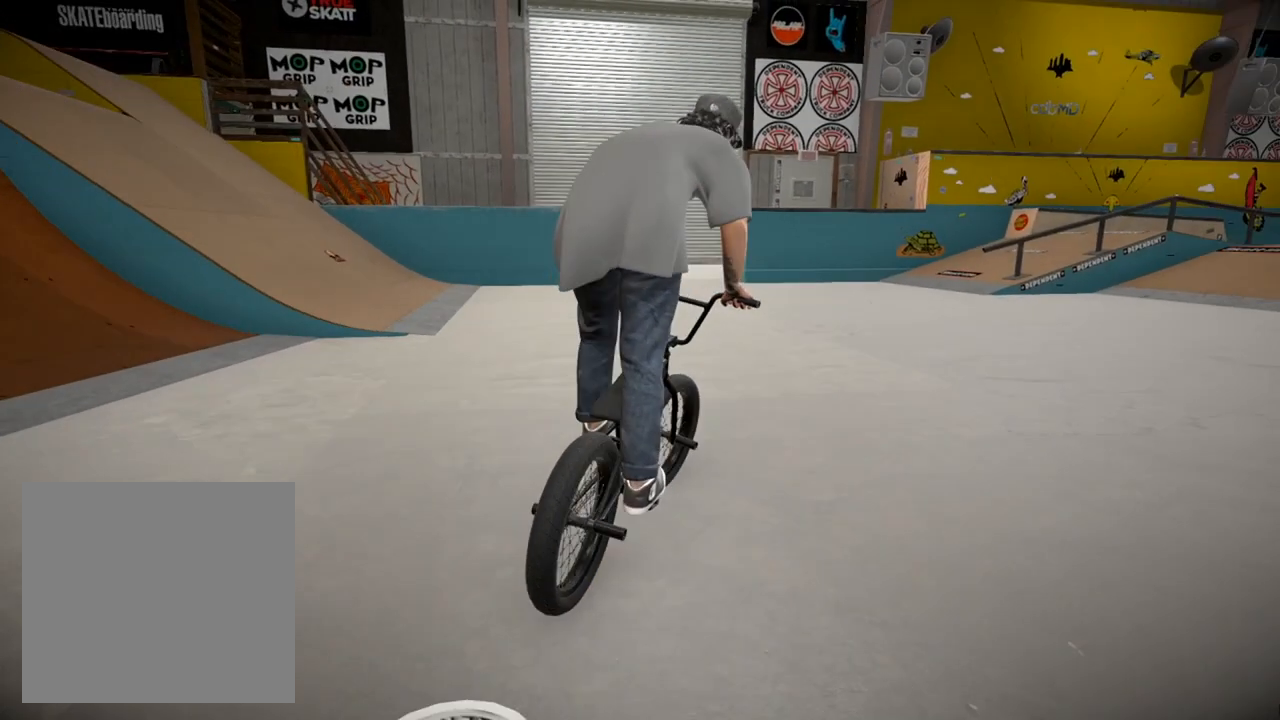
{"buttons": ["A"], "left_stick": "up", "right_stick": "center", "events": [[33, "A", "down"], [167, "A", "up"], [250, "A", "down"], [367, "A", "up"], [417, "left_stick", "up"], [450, "A", "down"]]}
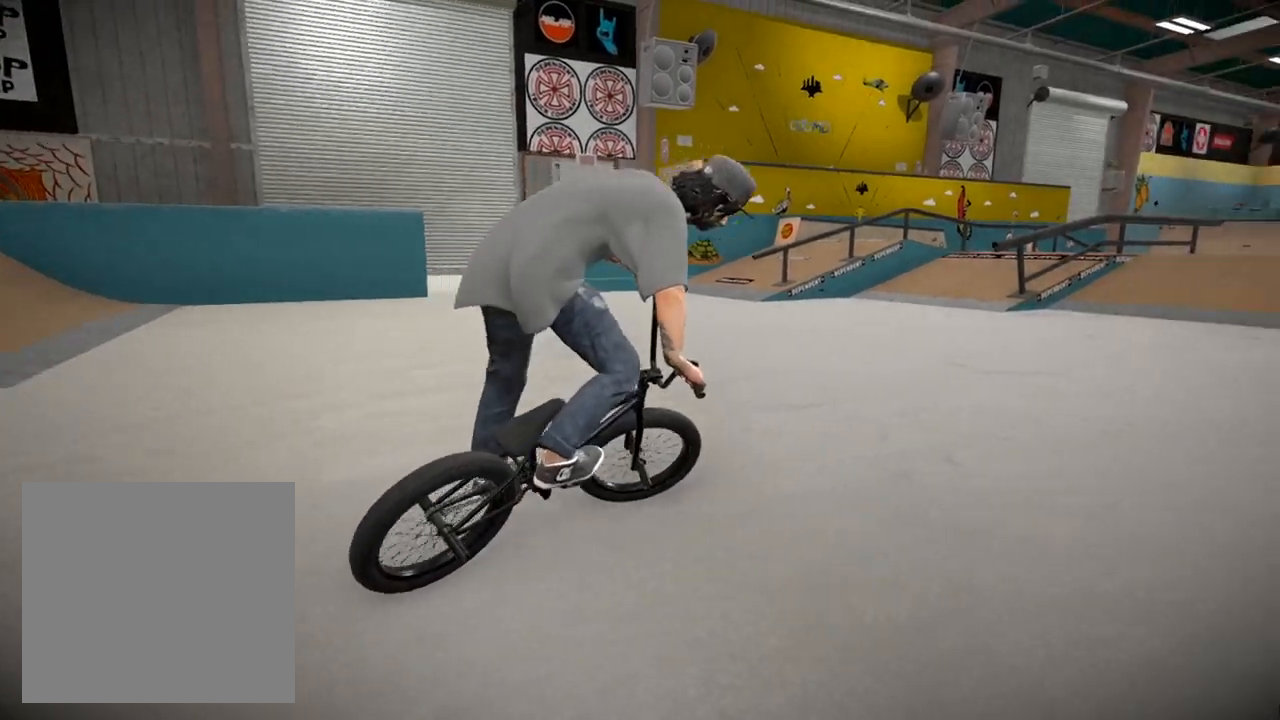
{"buttons": [], "left_stick": "up", "right_stick": "center", "events": [[67, "A", "up"], [151, "A", "down"], [284, "A", "up"], [351, "A", "down"], [468, "A", "up"]]}
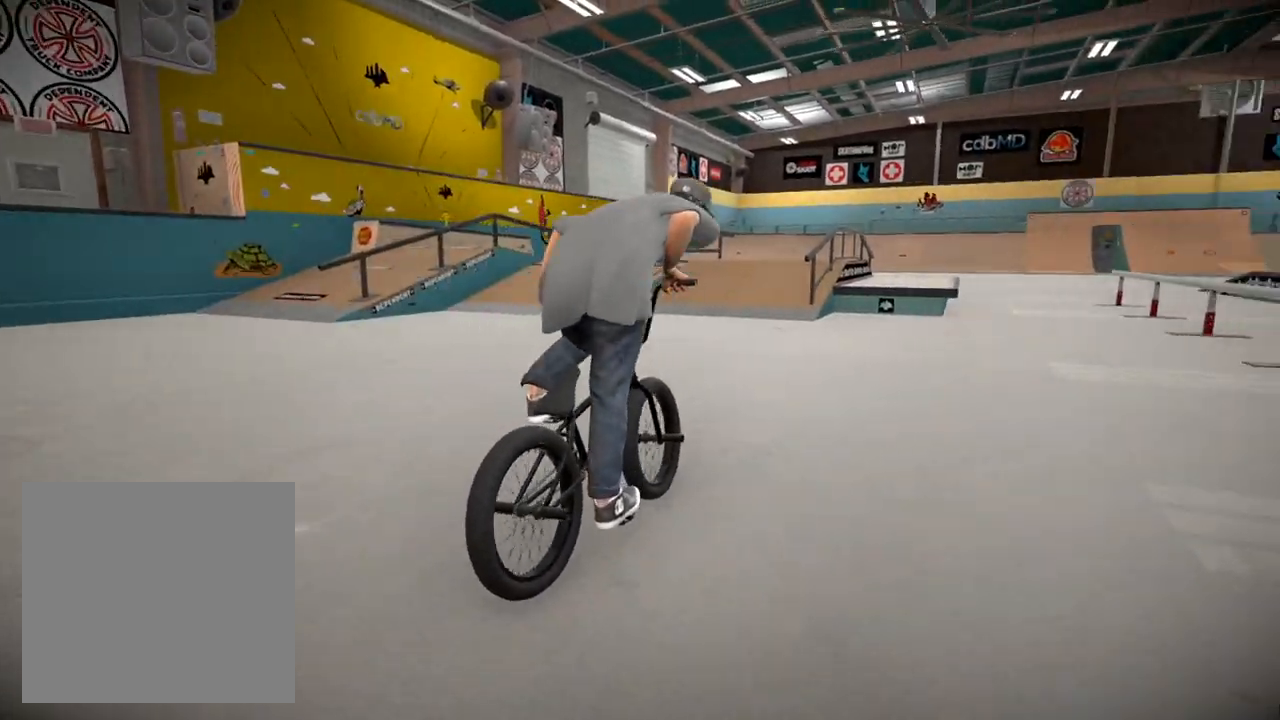
{"buttons": ["A"], "left_stick": "up", "right_stick": "center", "events": [[67, "A", "down"], [83, "left_stick", "up-right"], [167, "A", "up"], [233, "left_stick", "up"], [250, "A", "down"], [367, "A", "up"], [450, "A", "down"]]}
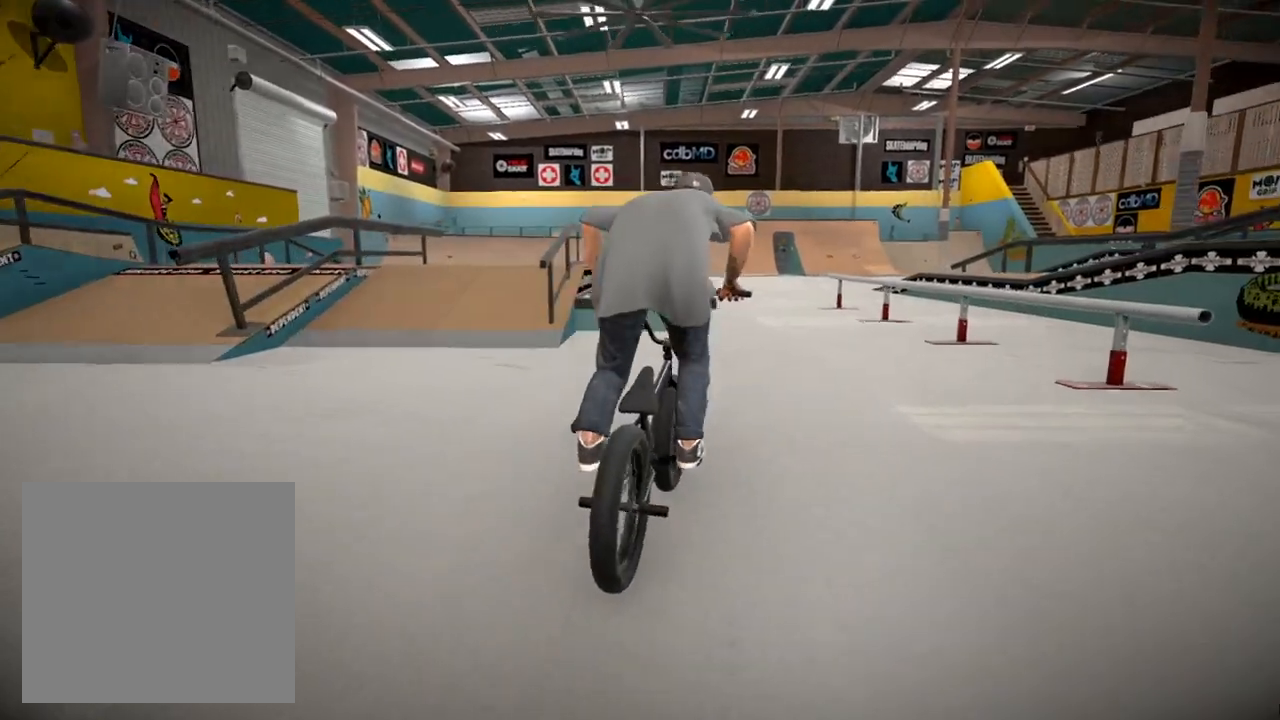
{"buttons": ["A"], "left_stick": "up", "right_stick": "center", "events": [[67, "A", "up"], [134, "A", "down"], [234, "A", "up"], [317, "A", "down"], [417, "A", "up"], [501, "A", "down"]]}
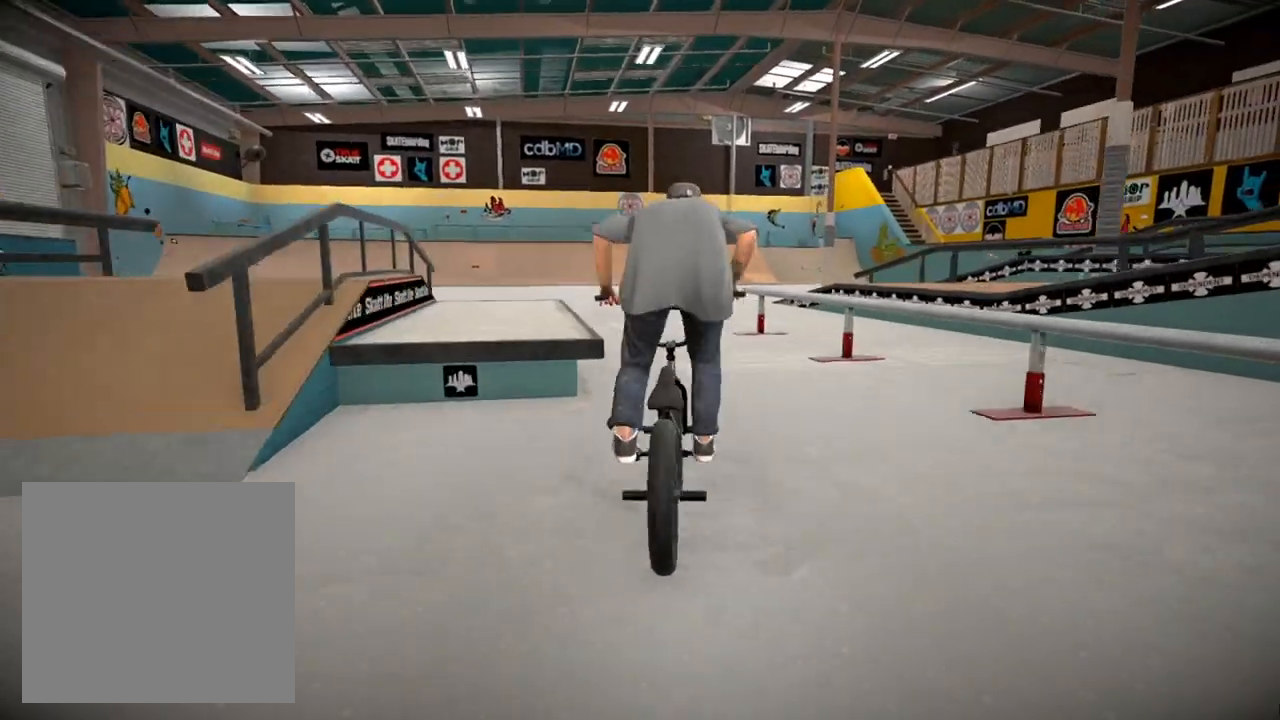
{"buttons": [], "left_stick": "center", "right_stick": "down", "events": [[100, "A", "up"], [217, "left_stick", "center"], [500, "right_stick", "down"]]}
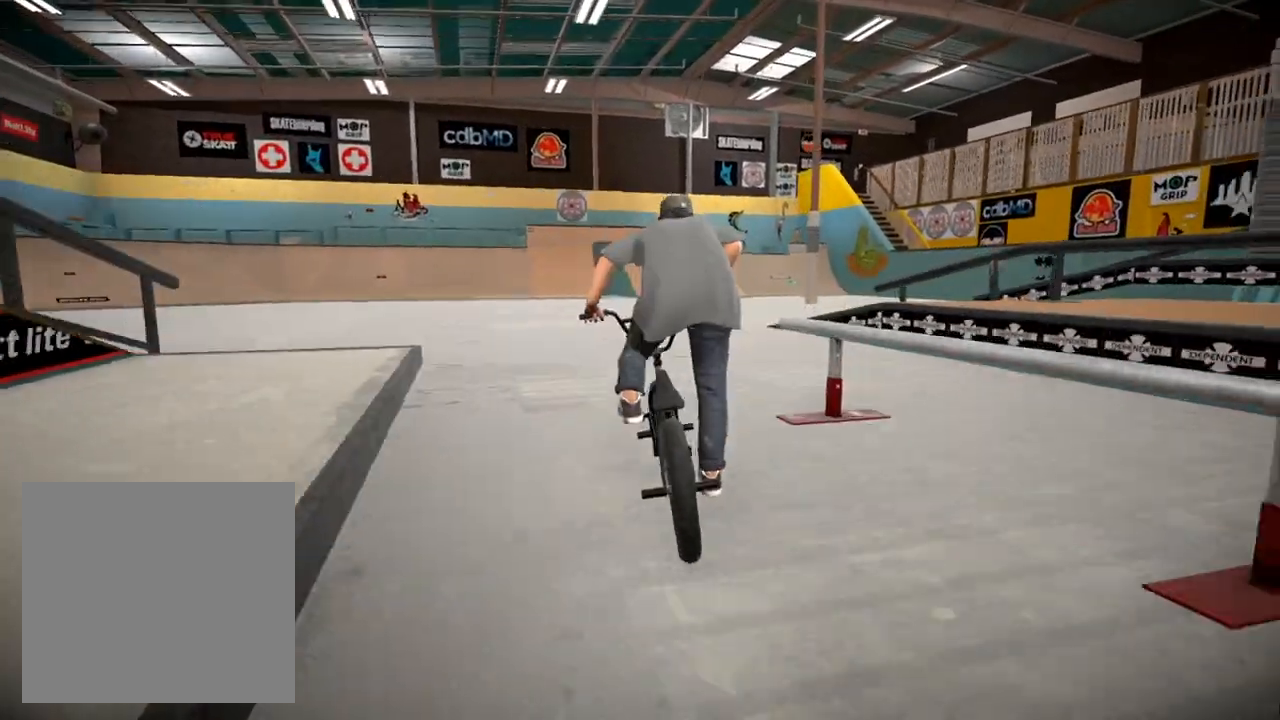
{"buttons": [], "left_stick": "center", "right_stick": "center", "events": [[167, "left_stick", "right"], [367, "left_stick", "center"], [417, "right_stick", "center"]]}
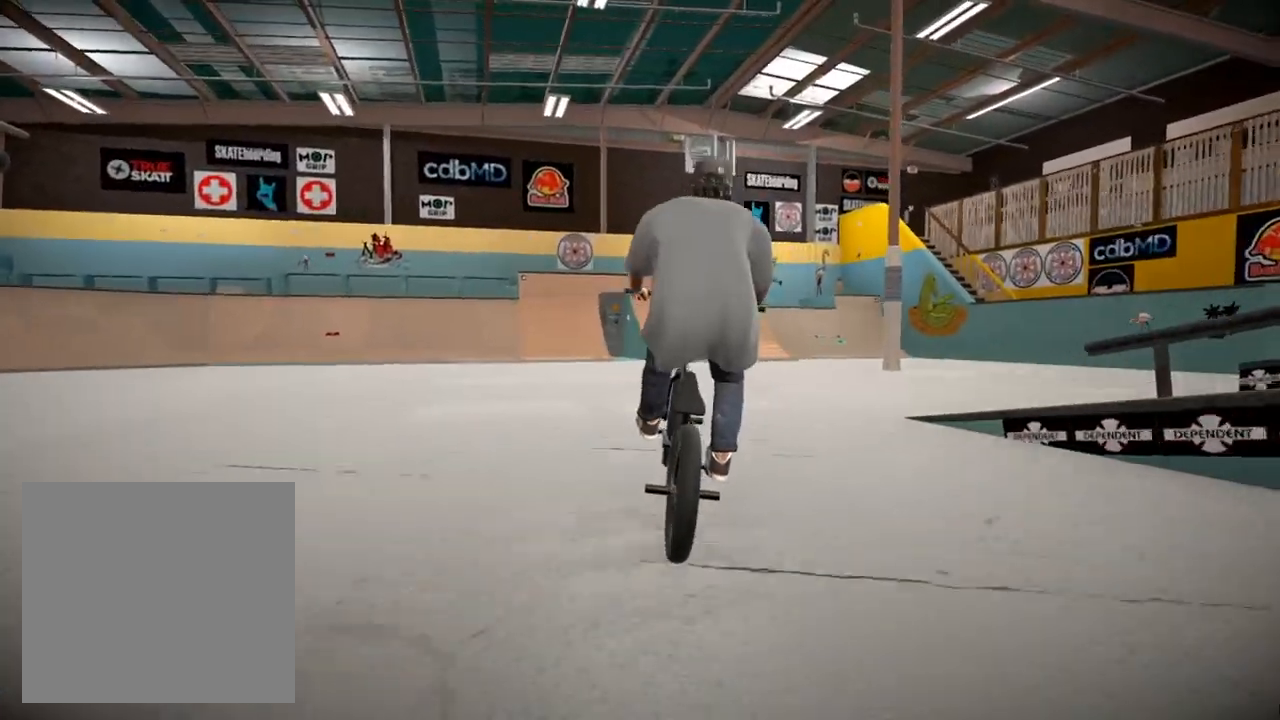
{"buttons": [], "left_stick": "center", "right_stick": "center", "events": [[50, "left_stick", "right"], [100, "left_stick", "center"], [117, "right_stick", "down"], [284, "left_stick", "right"], [400, "right_stick", "center"], [417, "left_stick", "center"]]}
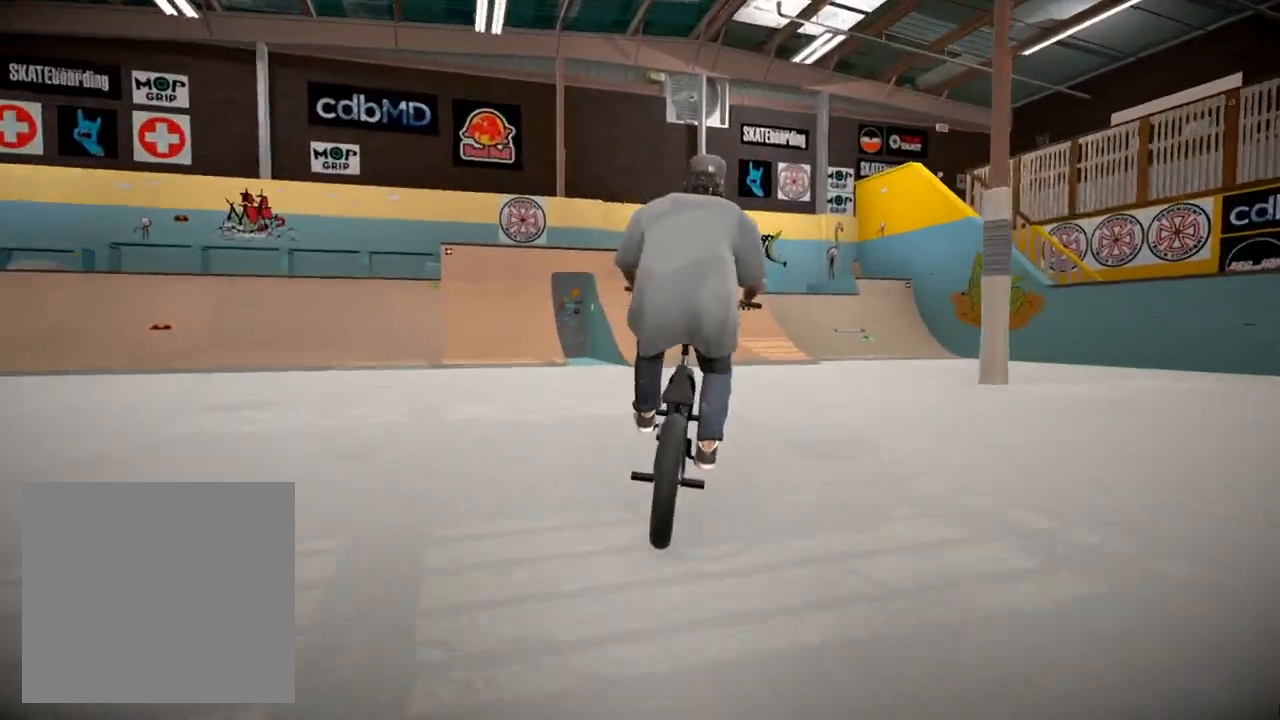
{"buttons": [], "left_stick": "center", "right_stick": "center", "events": [[101, "left_stick", "right"], [117, "right_stick", "down"], [217, "left_stick", "center"], [484, "right_stick", "center"]]}
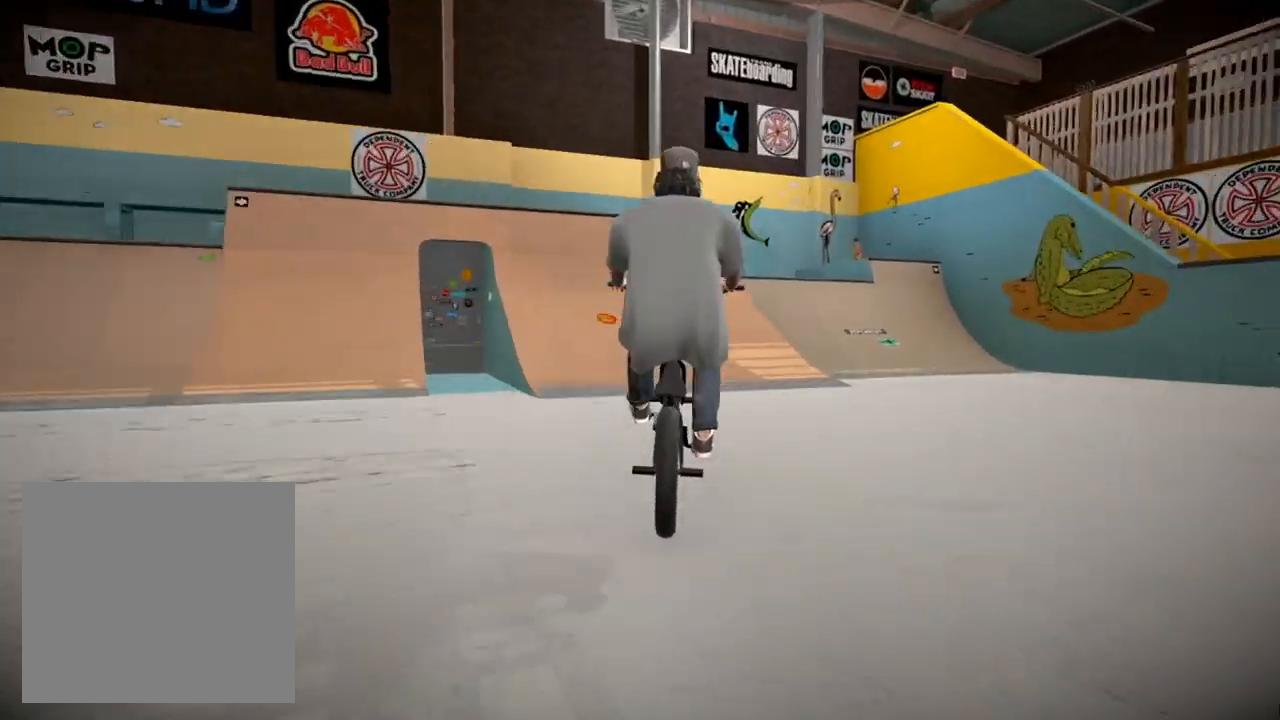
{"buttons": ["L2", "R2"], "left_stick": "up", "right_stick": "down", "events": [[250, "right_stick", "down"], [334, "R2", "down"], [350, "L2", "down"], [500, "left_stick", "up"]]}
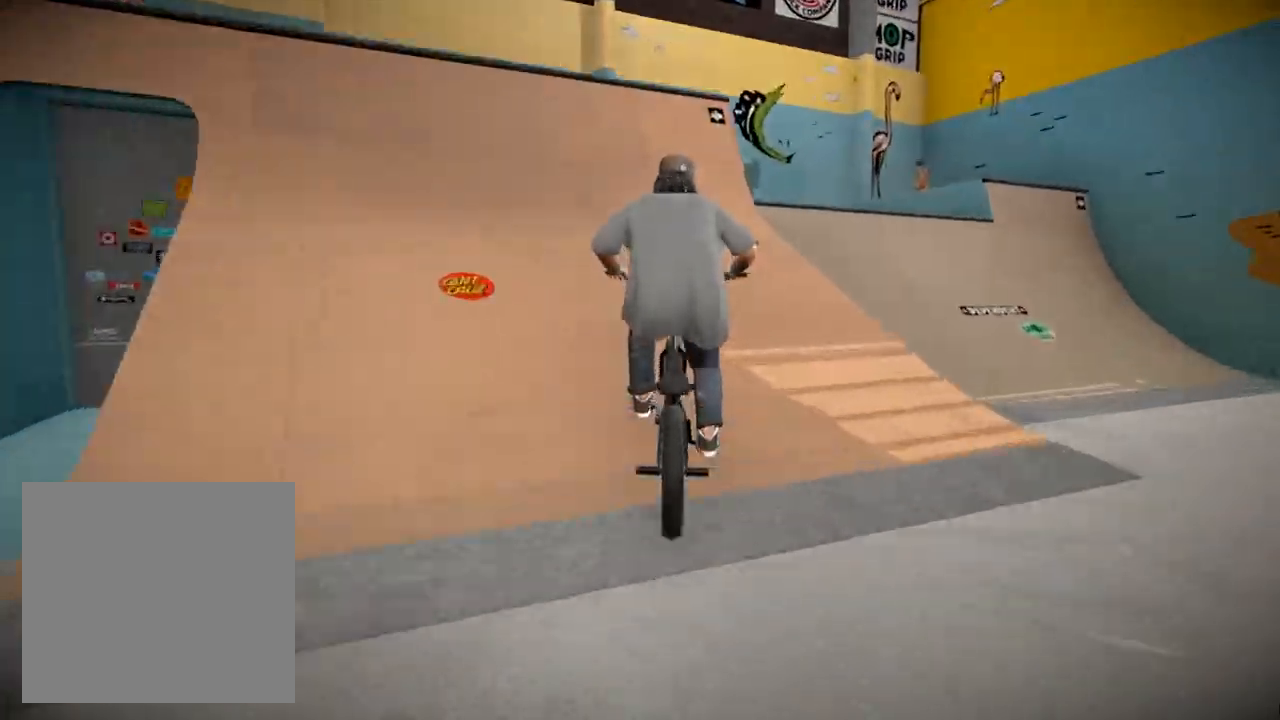
{"buttons": [], "left_stick": "up-right", "right_stick": "up", "events": [[251, "right_stick", "up"], [301, "left_stick", "up-right"], [417, "R2", "up"], [501, "L2", "up"]]}